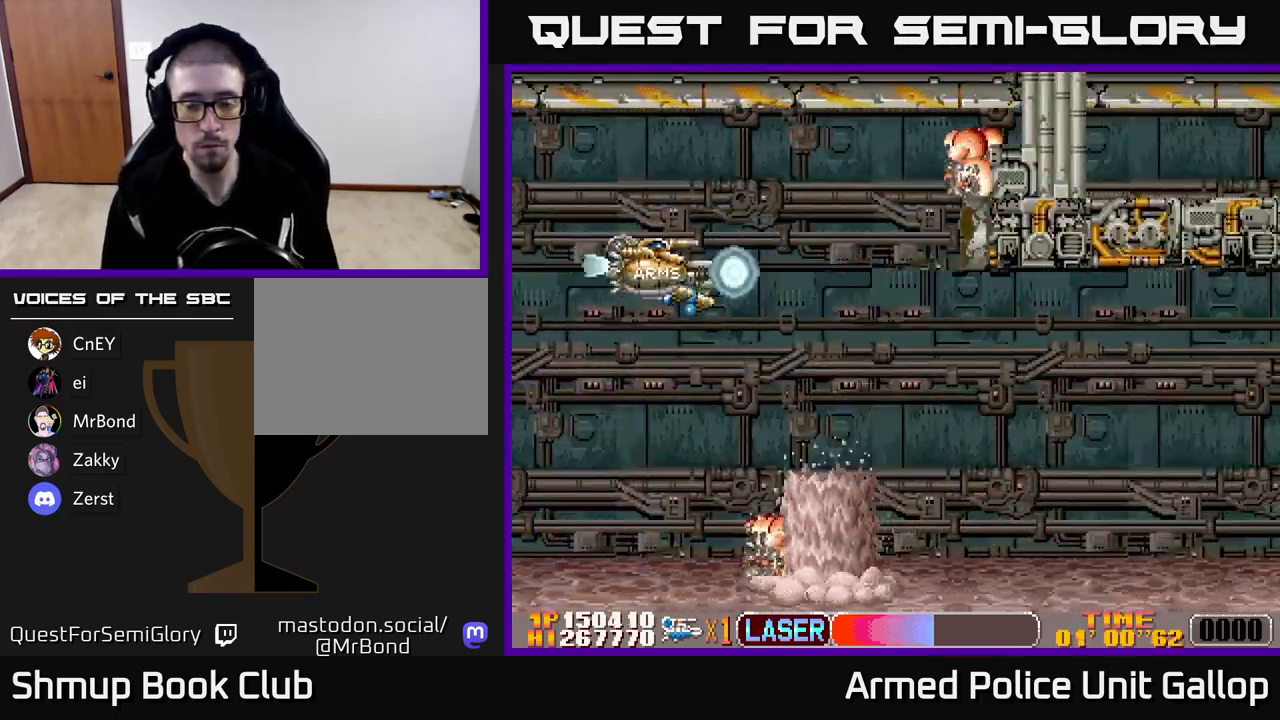
Gameplay with a controller (Xbox layout); each line is a JSON object with the inputs held at the frame after it. "events" lists button and stick changes between this image and that frame as [ms after this image, input, new state], when the widget could be followed in between. Not read: right_stick.
{"buttons": ["DPAD_DOWN", "DPAD_RIGHT"], "left_stick": "center", "events": [[33, "DPAD_LEFT", "up"], [33, "DPAD_UP", "up"], [66, "DPAD_DOWN", "down"], [83, "A", "up"], [83, "DPAD_RIGHT", "down"], [166, "A", "down"], [466, "A", "up"]]}
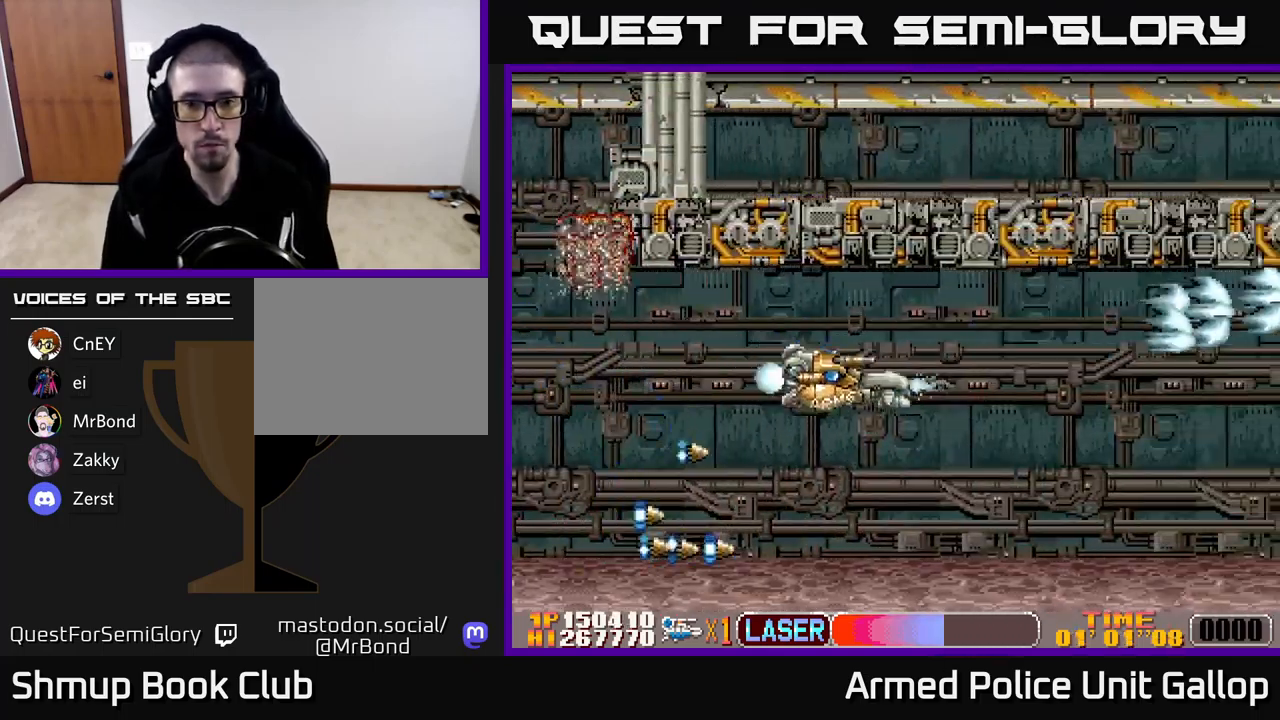
{"buttons": ["B", "DPAD_RIGHT"], "left_stick": "center", "events": [[166, "B", "down"], [500, "DPAD_DOWN", "up"]]}
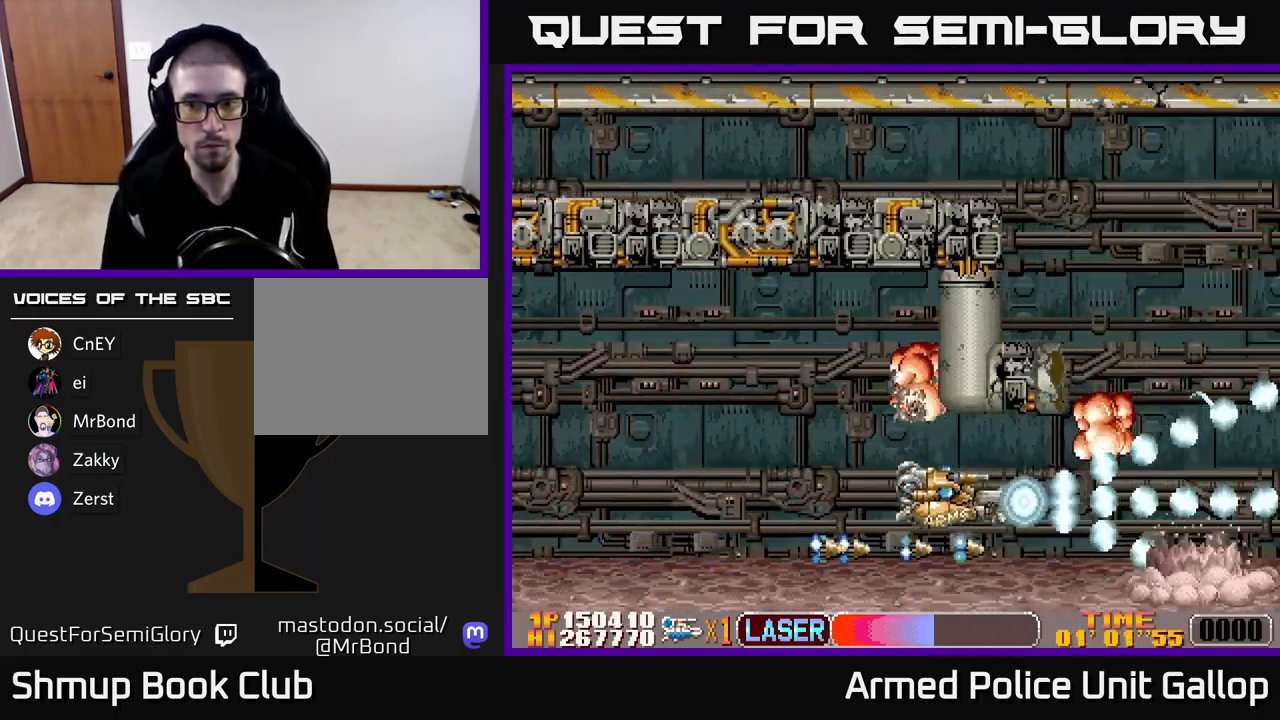
{"buttons": ["A", "DPAD_UP"], "left_stick": "center", "events": [[33, "DPAD_RIGHT", "up"], [66, "B", "up"], [66, "DPAD_LEFT", "down"], [166, "DPAD_UP", "down"], [200, "DPAD_LEFT", "up"], [216, "DPAD_UP", "up"], [233, "DPAD_RIGHT", "down"], [300, "A", "down"], [316, "DPAD_UP", "down"], [400, "DPAD_RIGHT", "up"]]}
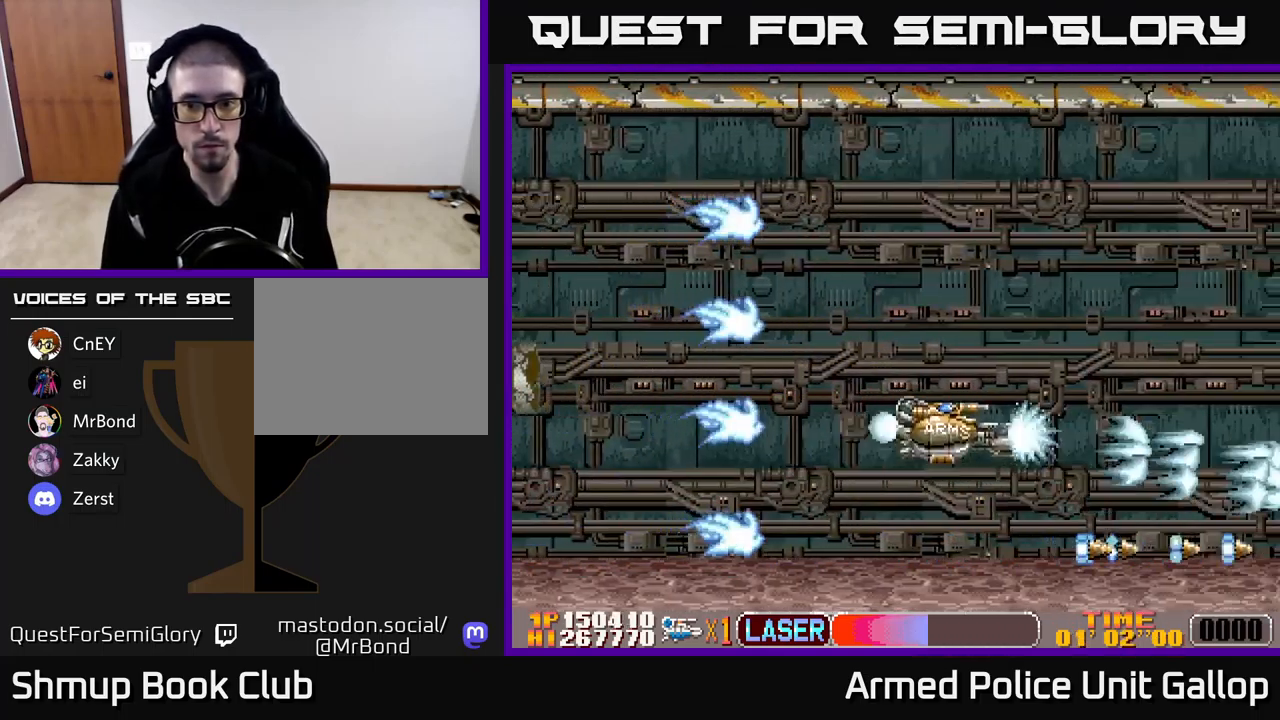
{"buttons": ["B", "DPAD_LEFT"], "left_stick": "center", "events": [[300, "A", "up"], [317, "B", "down"], [317, "DPAD_LEFT", "down"], [350, "DPAD_UP", "up"]]}
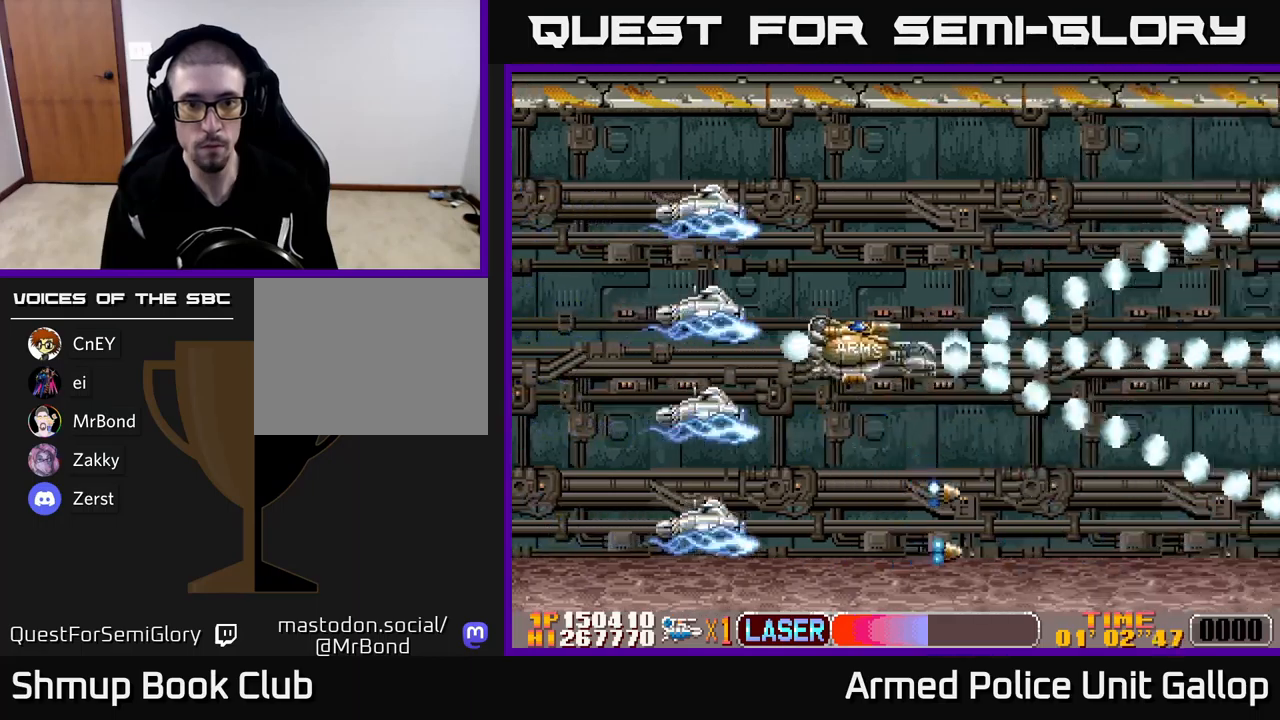
{"buttons": ["B", "DPAD_UP", "DPAD_RIGHT"], "left_stick": "center", "events": [[33, "DPAD_LEFT", "up"], [67, "DPAD_RIGHT", "down"], [67, "DPAD_UP", "down"], [267, "DPAD_RIGHT", "up"], [367, "DPAD_LEFT", "down"], [483, "DPAD_LEFT", "up"], [500, "DPAD_RIGHT", "down"]]}
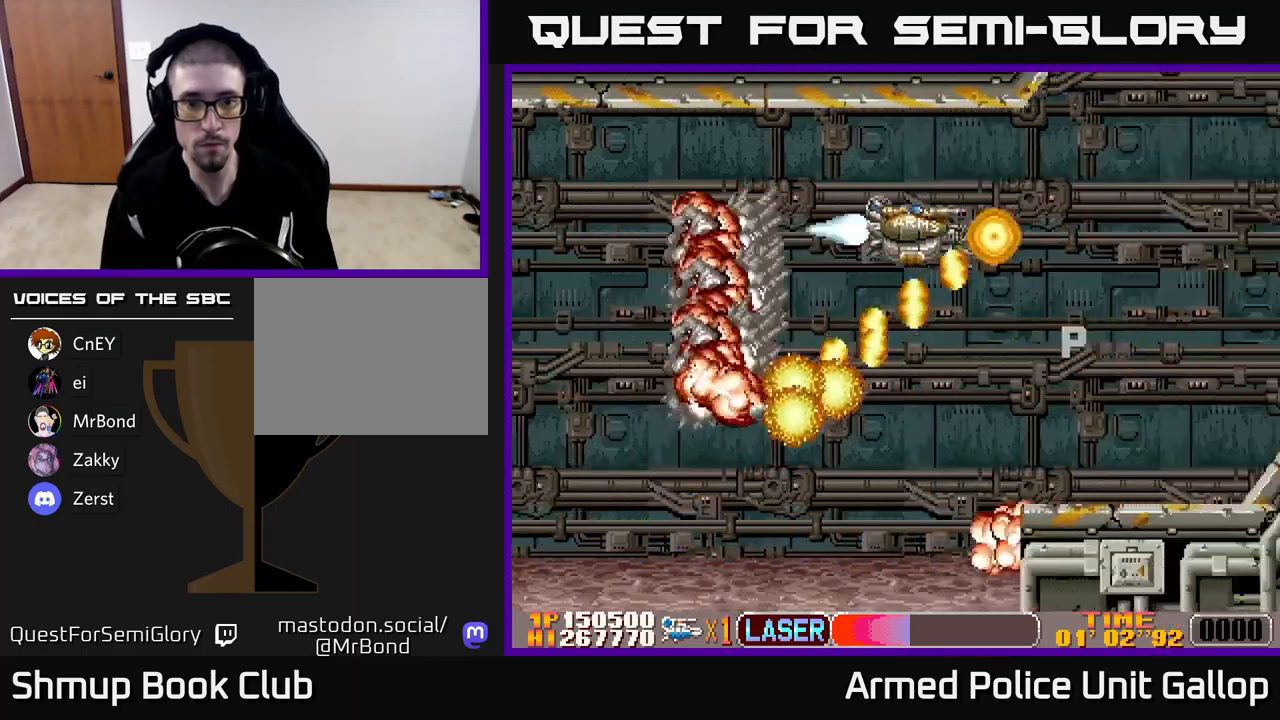
{"buttons": ["DPAD_DOWN", "DPAD_LEFT"], "left_stick": "center", "events": [[100, "DPAD_RIGHT", "up"], [150, "DPAD_LEFT", "down"], [183, "DPAD_UP", "up"], [233, "A", "down"], [250, "B", "up"], [267, "DPAD_DOWN", "down"], [500, "A", "up"]]}
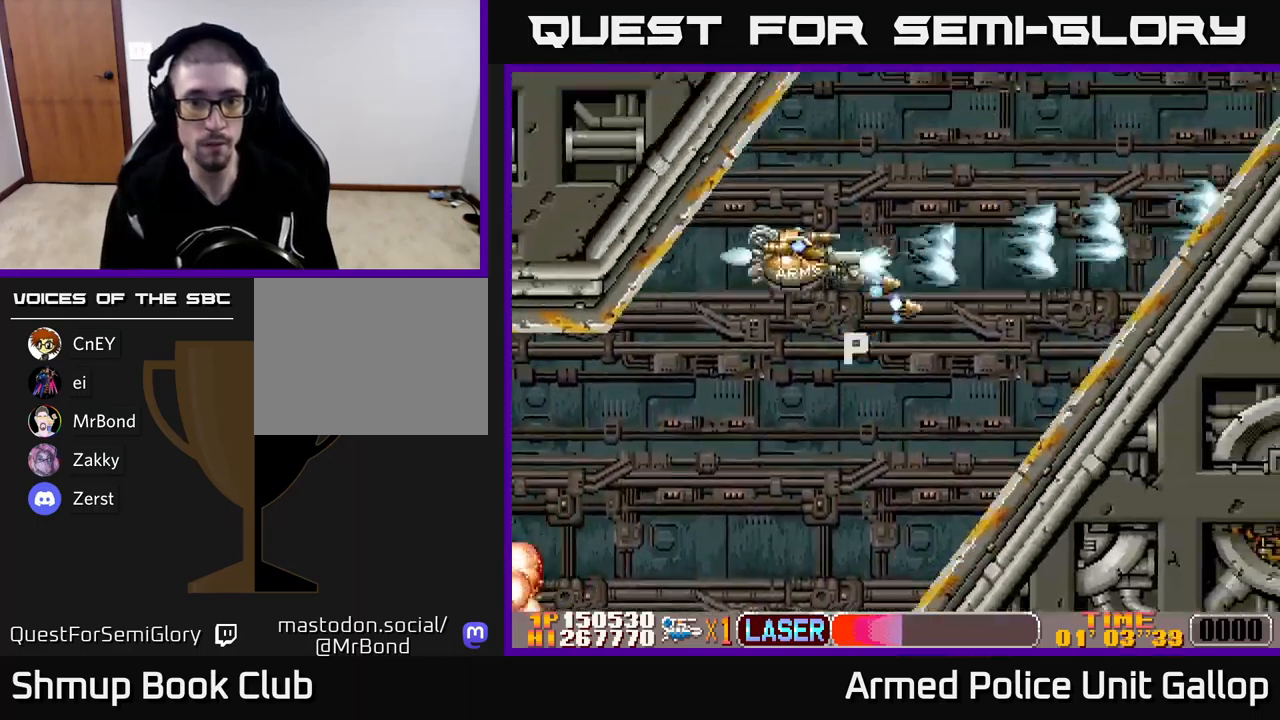
{"buttons": ["A", "DPAD_UP", "DPAD_RIGHT"], "left_stick": "center", "events": [[17, "DPAD_LEFT", "up"], [67, "DPAD_RIGHT", "down"], [167, "DPAD_RIGHT", "up"], [417, "DPAD_DOWN", "up"], [450, "DPAD_RIGHT", "down"], [450, "DPAD_UP", "down"], [467, "A", "down"]]}
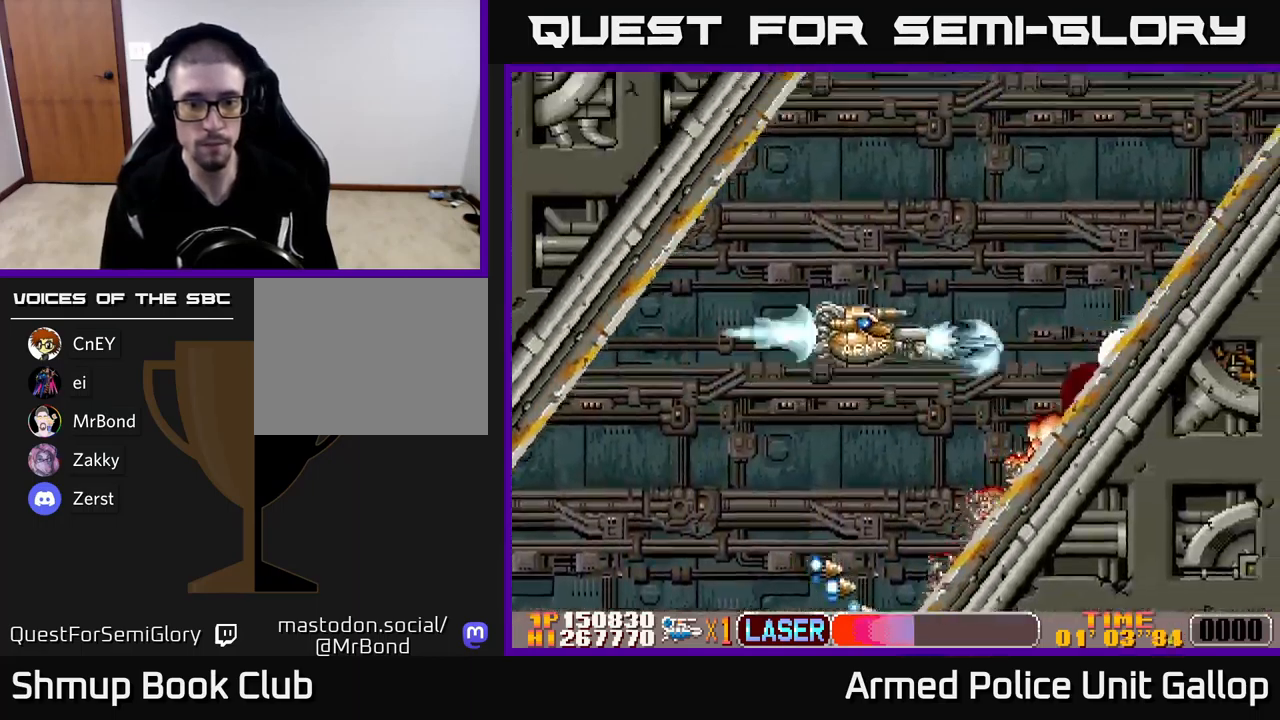
{"buttons": ["A", "DPAD_RIGHT"], "left_stick": "center", "events": [[400, "DPAD_UP", "up"]]}
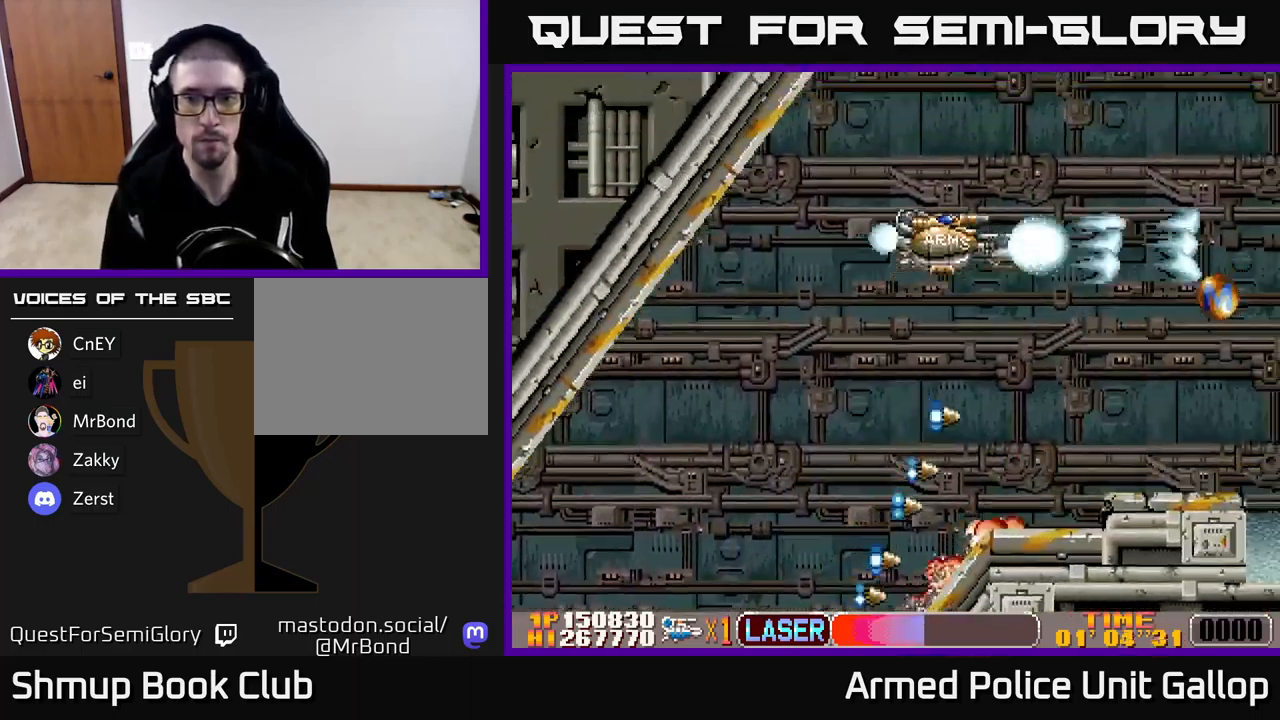
{"buttons": ["A", "DPAD_DOWN", "DPAD_LEFT"], "left_stick": "center", "events": [[100, "DPAD_RIGHT", "up"], [183, "DPAD_DOWN", "down"], [400, "DPAD_LEFT", "down"]]}
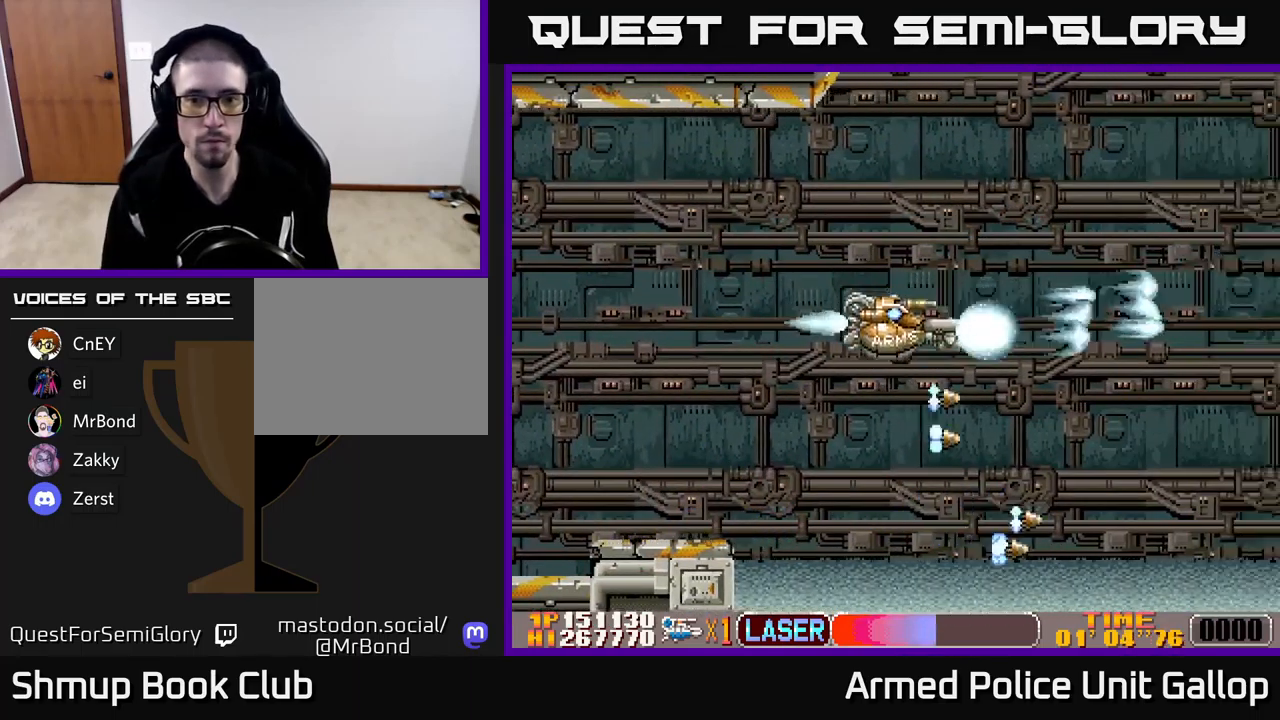
{"buttons": ["A"], "left_stick": "center", "events": [[17, "DPAD_LEFT", "up"], [83, "DPAD_RIGHT", "down"], [117, "DPAD_DOWN", "up"], [217, "DPAD_UP", "down"], [300, "DPAD_UP", "up"], [467, "DPAD_RIGHT", "up"]]}
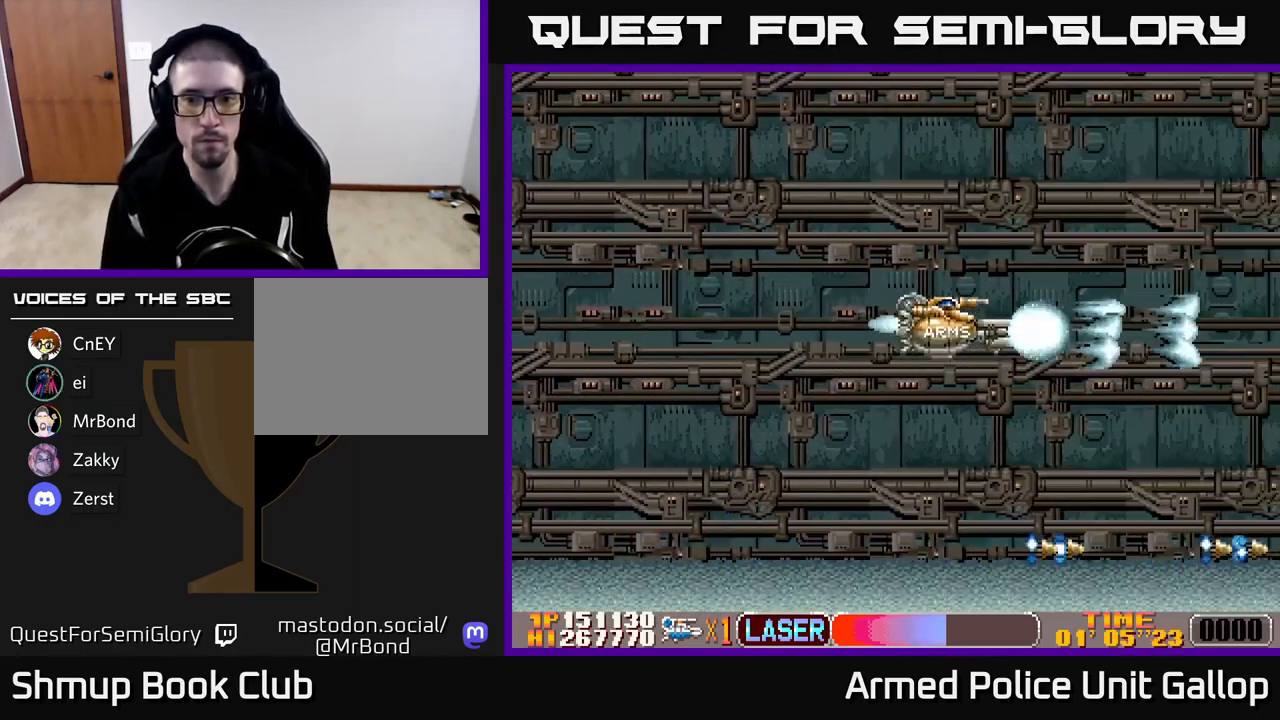
{"buttons": ["A", "DPAD_RIGHT"], "left_stick": "center", "events": [[417, "DPAD_RIGHT", "down"]]}
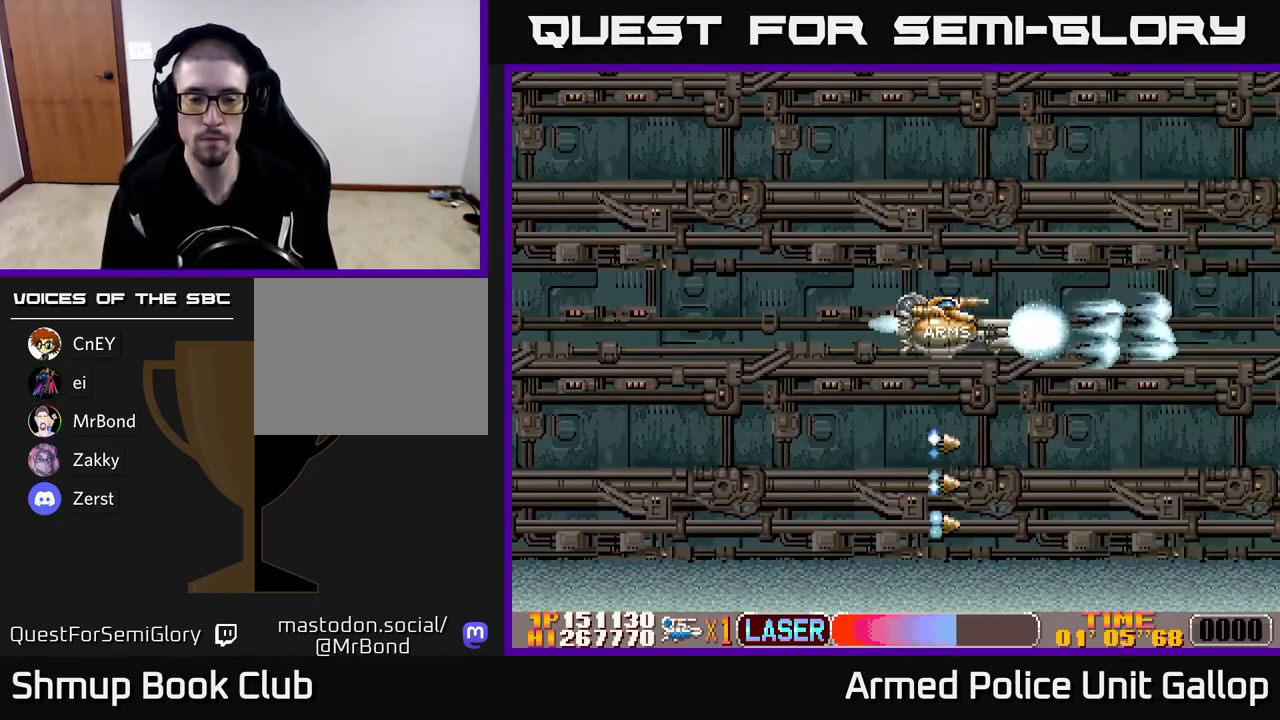
{"buttons": ["DPAD_RIGHT"], "left_stick": "center", "events": [[483, "A", "up"]]}
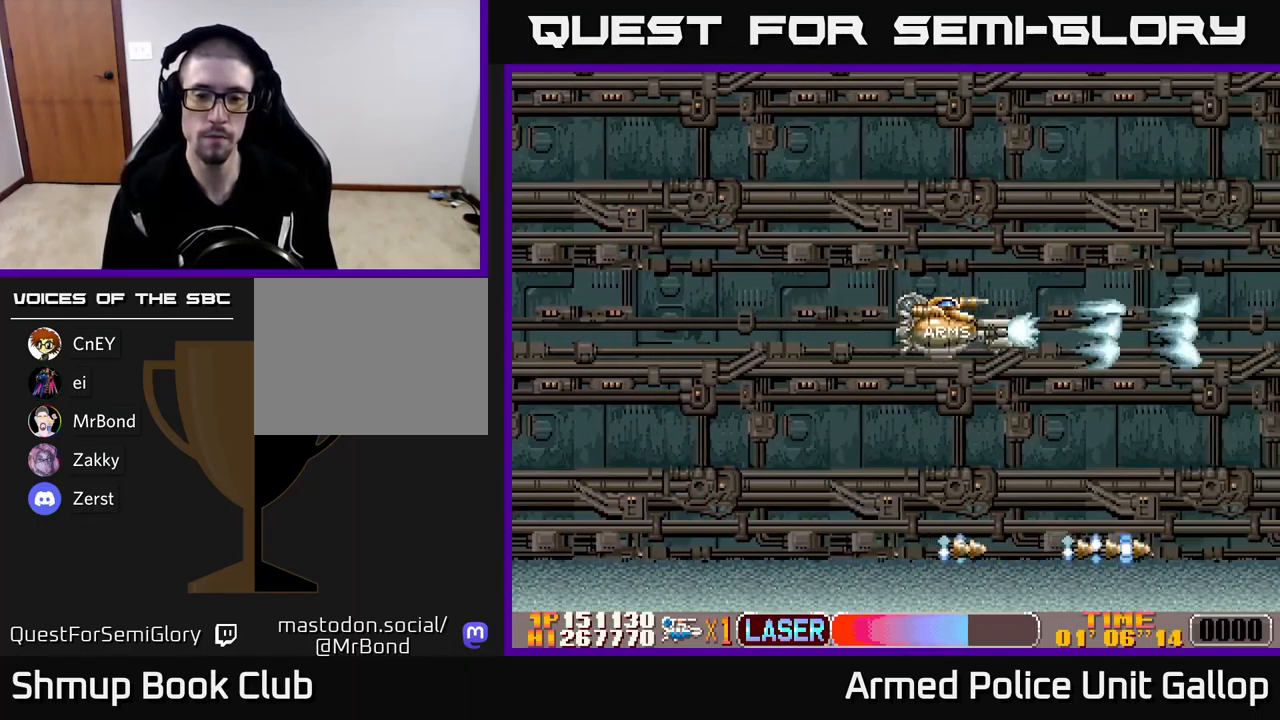
{"buttons": [], "left_stick": "center", "events": [[200, "DPAD_RIGHT", "up"]]}
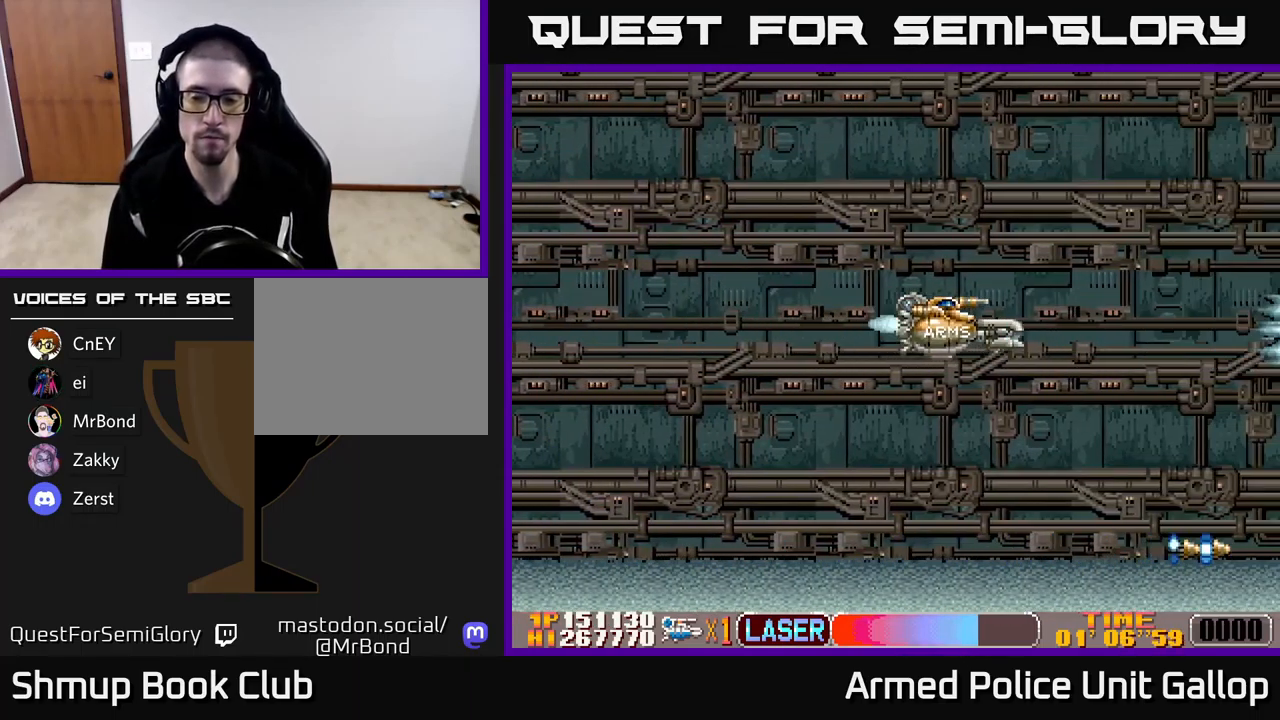
{"buttons": [], "left_stick": "center", "events": []}
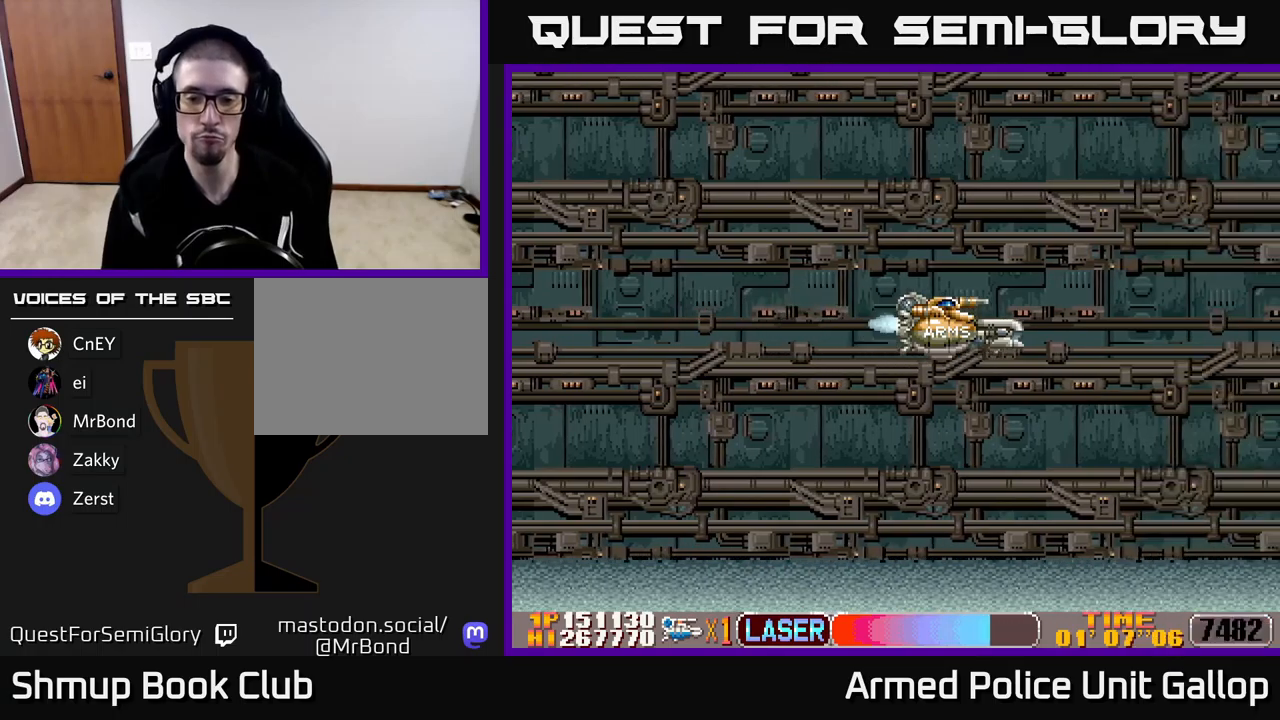
{"buttons": ["DPAD_RIGHT"], "left_stick": "center", "events": [[317, "DPAD_RIGHT", "down"]]}
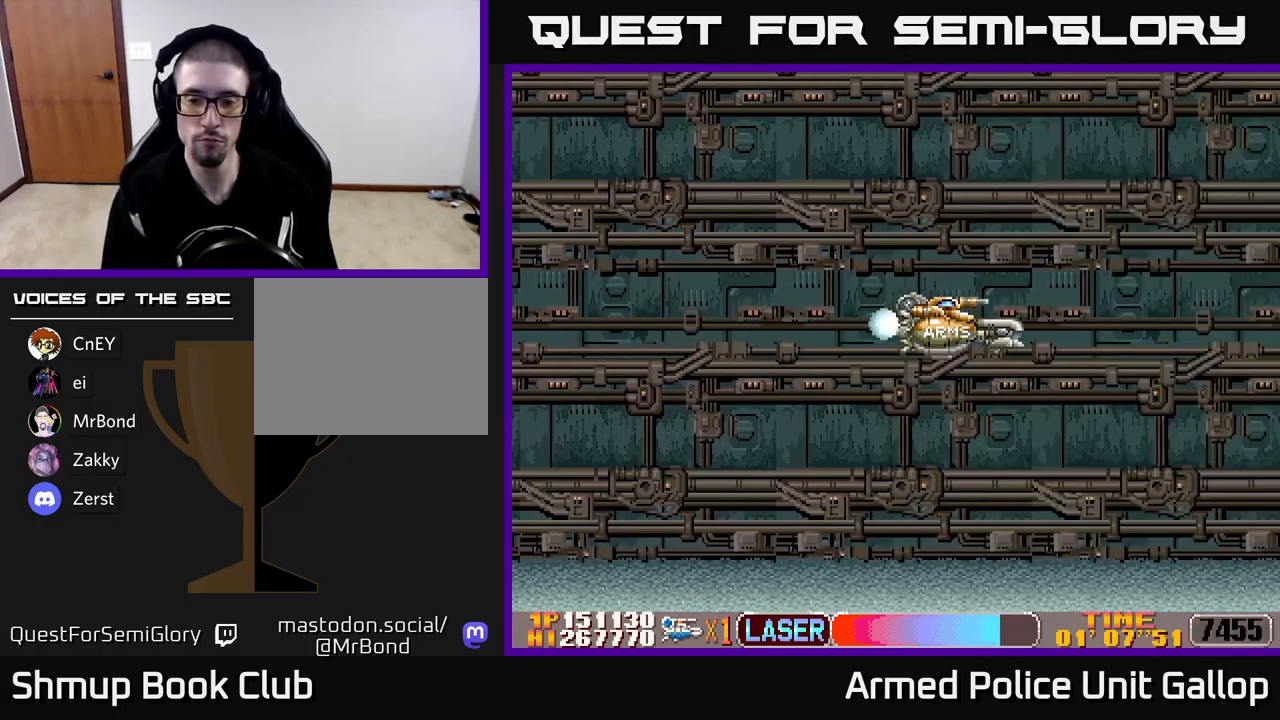
{"buttons": ["A", "DPAD_DOWN"], "left_stick": "center", "events": [[150, "DPAD_RIGHT", "up"], [167, "DPAD_DOWN", "down"], [200, "A", "down"], [200, "DPAD_LEFT", "down"], [317, "DPAD_LEFT", "up"]]}
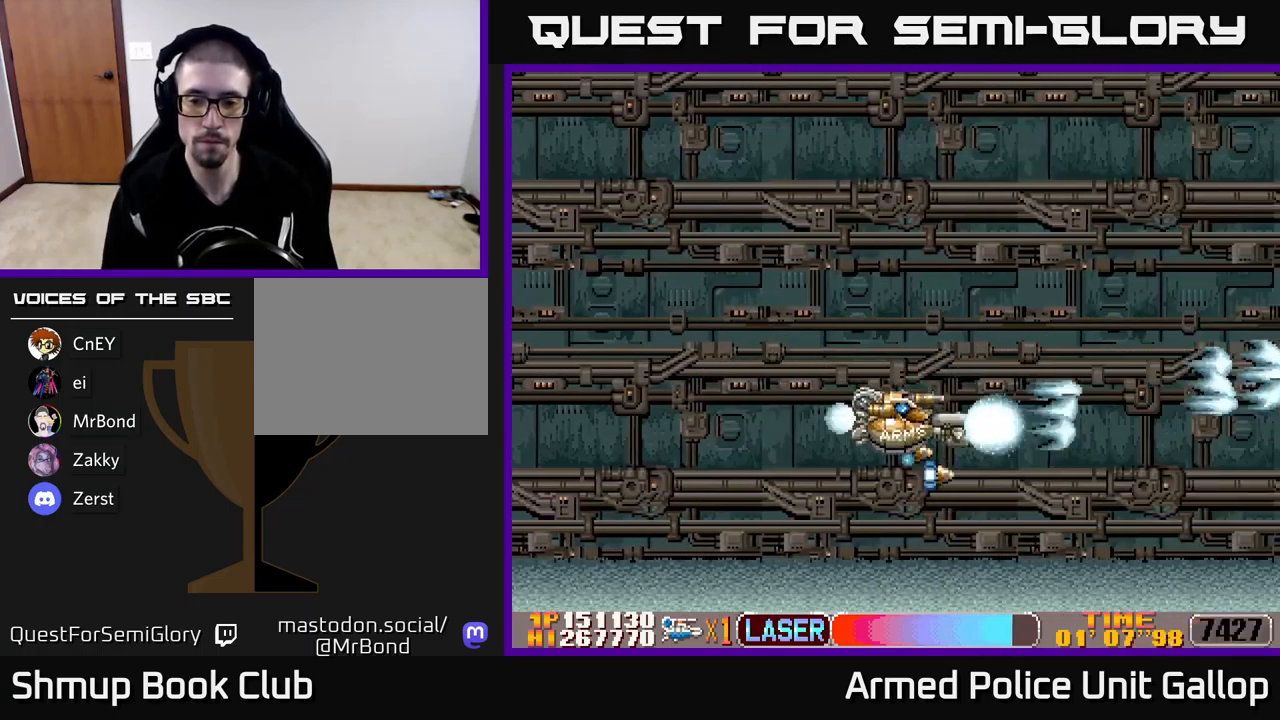
{"buttons": ["A"], "left_stick": "center", "events": [[150, "DPAD_LEFT", "down"], [184, "DPAD_DOWN", "up"], [300, "DPAD_LEFT", "up"]]}
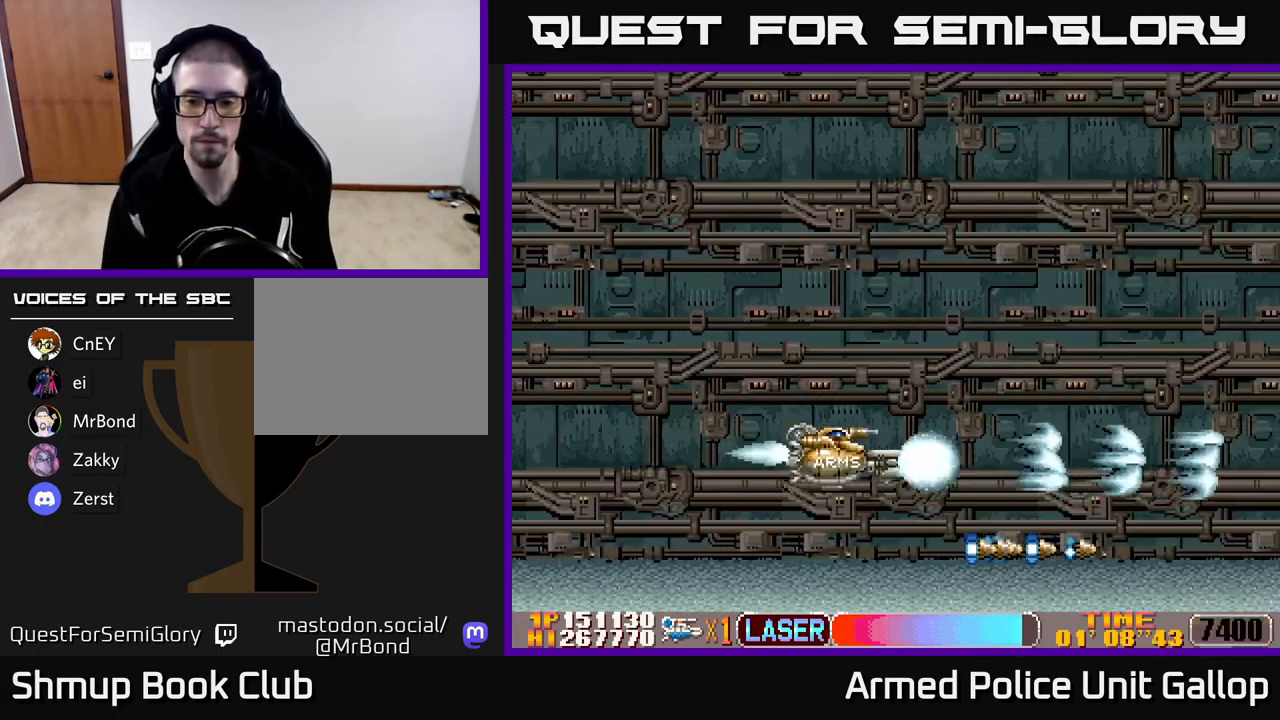
{"buttons": ["A"], "left_stick": "center", "events": []}
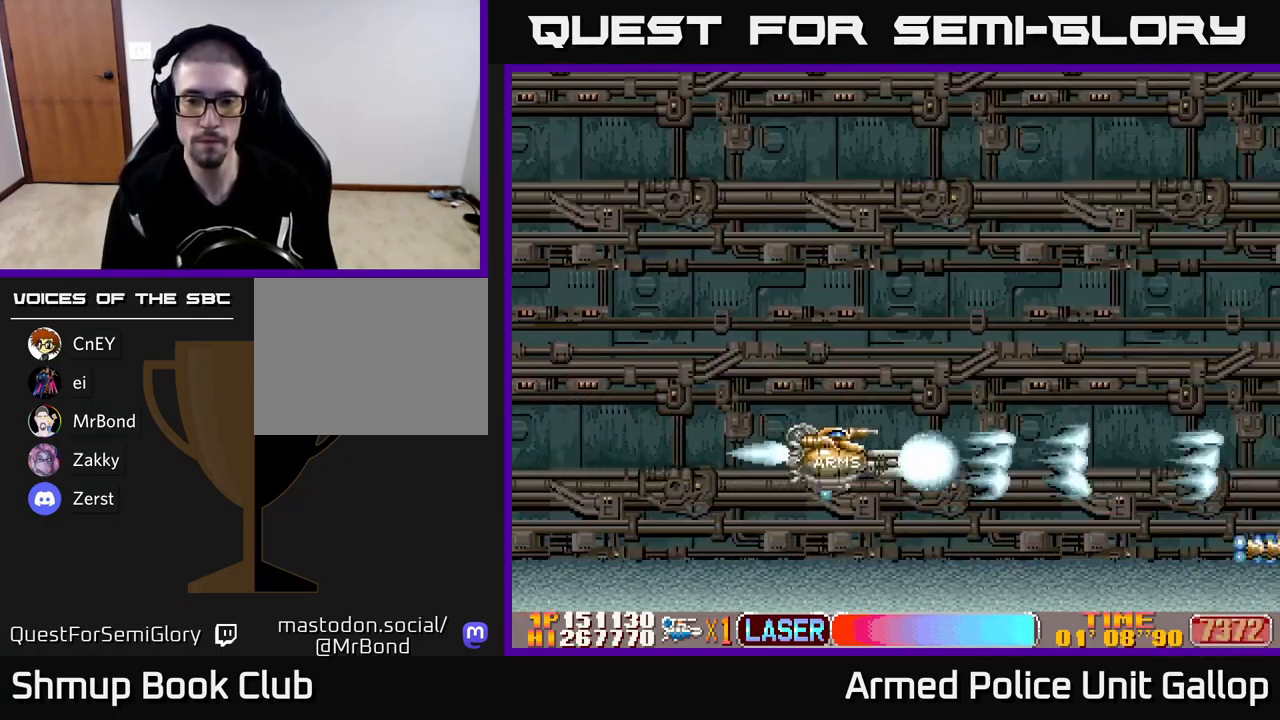
{"buttons": ["A"], "left_stick": "center", "events": []}
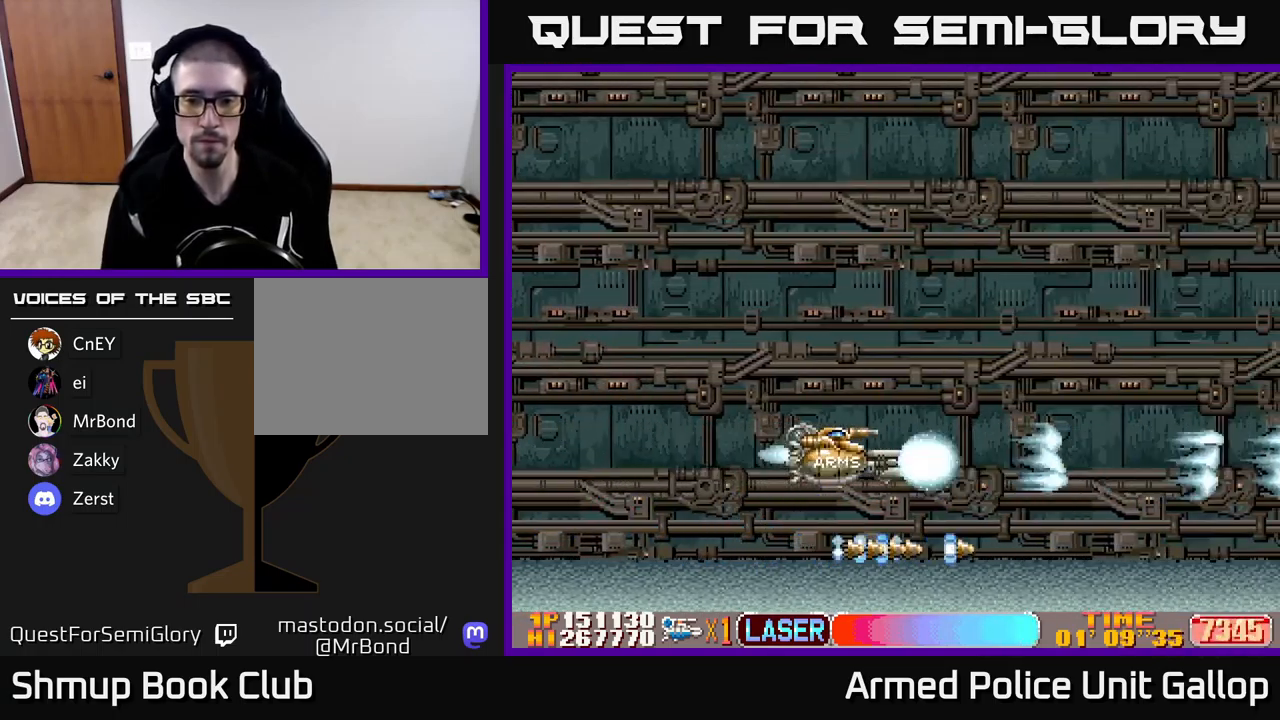
{"buttons": ["A"], "left_stick": "center", "events": []}
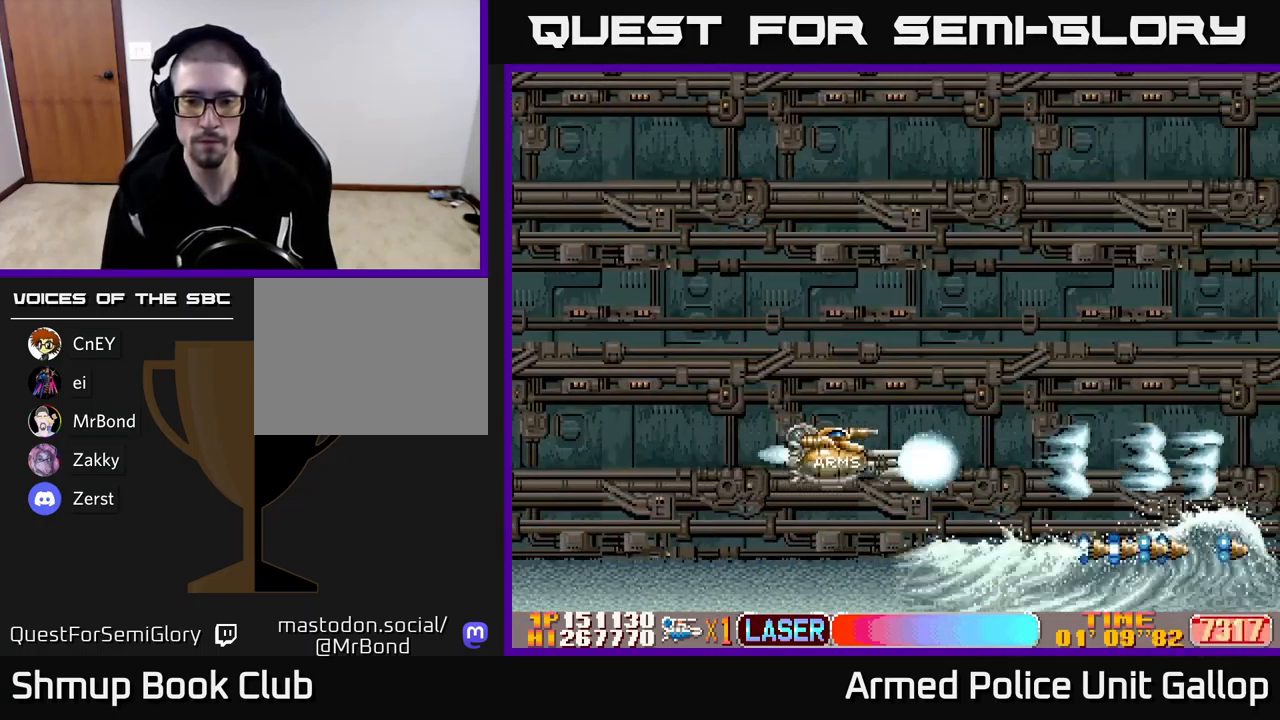
{"buttons": ["A", "DPAD_LEFT"], "left_stick": "center", "events": [[134, "A", "up"], [367, "DPAD_LEFT", "down"], [484, "A", "down"]]}
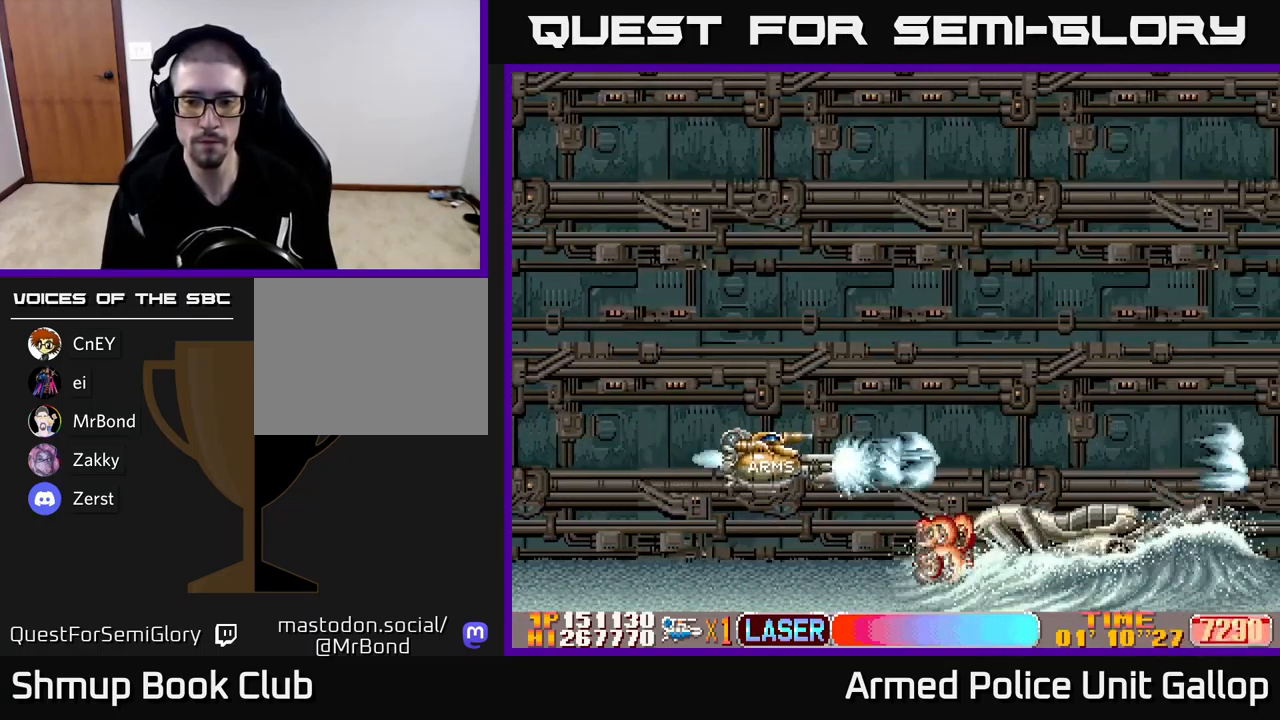
{"buttons": ["A"], "left_stick": "center", "events": [[17, "DPAD_DOWN", "down"], [34, "DPAD_LEFT", "up"], [300, "DPAD_RIGHT", "down"], [334, "DPAD_DOWN", "up"], [400, "DPAD_RIGHT", "up"]]}
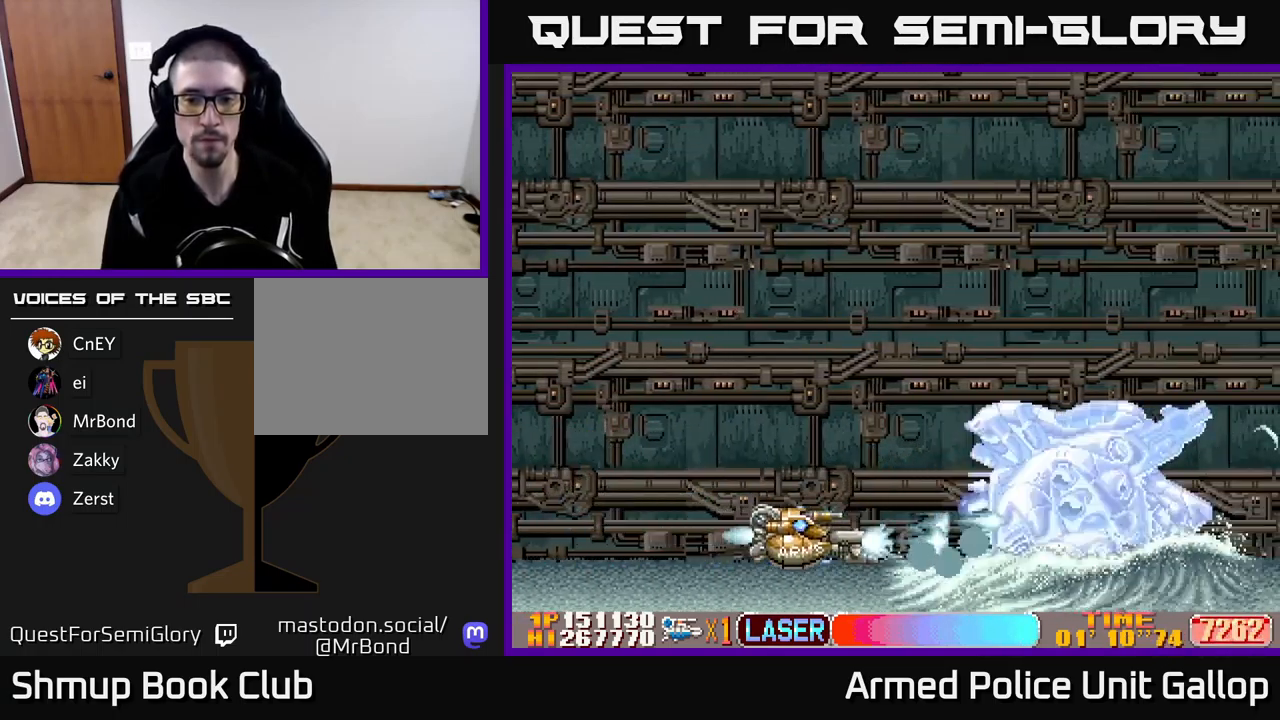
{"buttons": ["A", "DPAD_UP"], "left_stick": "center", "events": [[67, "DPAD_RIGHT", "down"], [67, "DPAD_UP", "down"], [167, "DPAD_RIGHT", "up"]]}
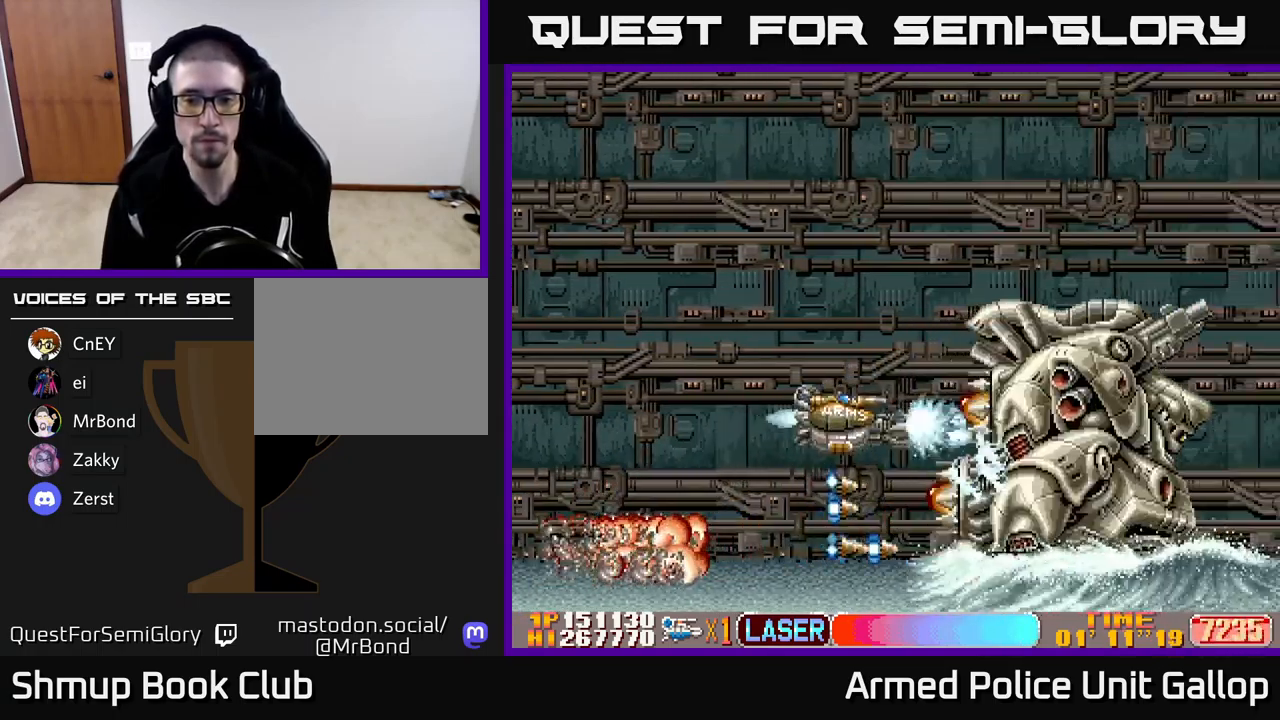
{"buttons": ["A", "DPAD_UP"], "left_stick": "center", "events": []}
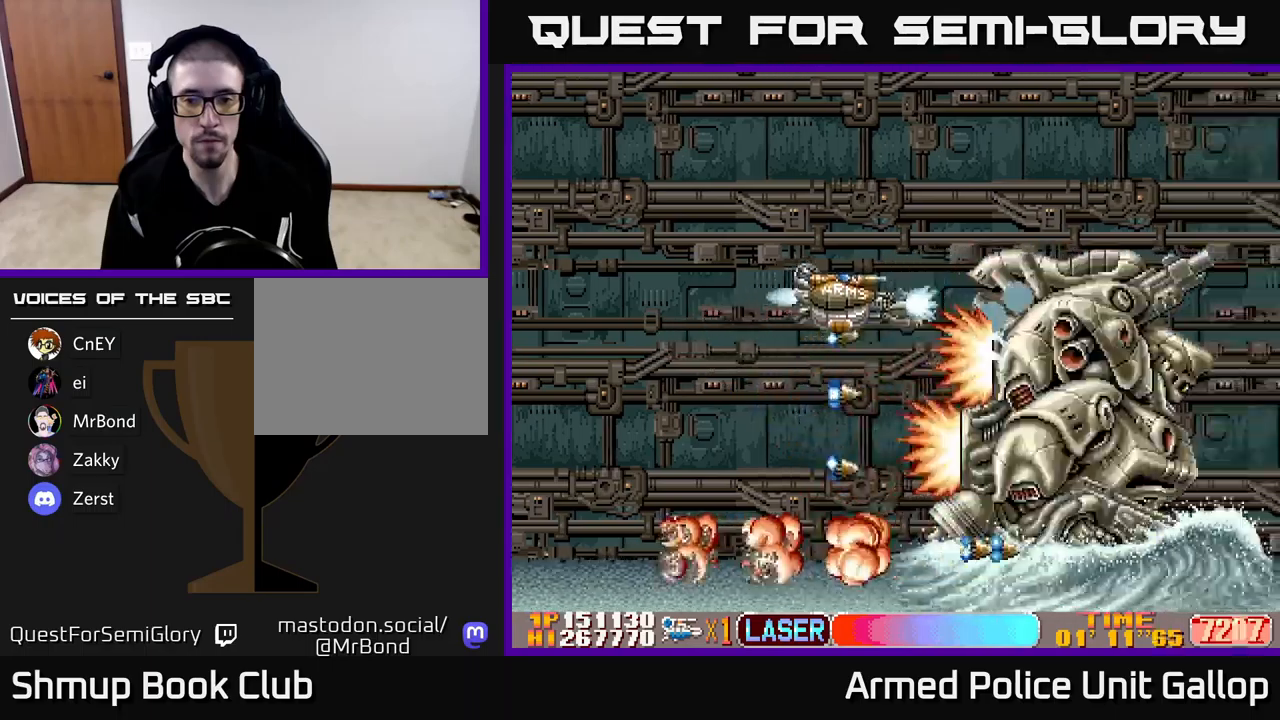
{"buttons": ["B", "DPAD_UP", "DPAD_LEFT"], "left_stick": "center", "events": [[16, "DPAD_UP", "up"], [50, "DPAD_DOWN", "down"], [233, "DPAD_LEFT", "down"], [300, "DPAD_DOWN", "up"], [316, "B", "down"], [350, "A", "up"], [350, "DPAD_UP", "down"]]}
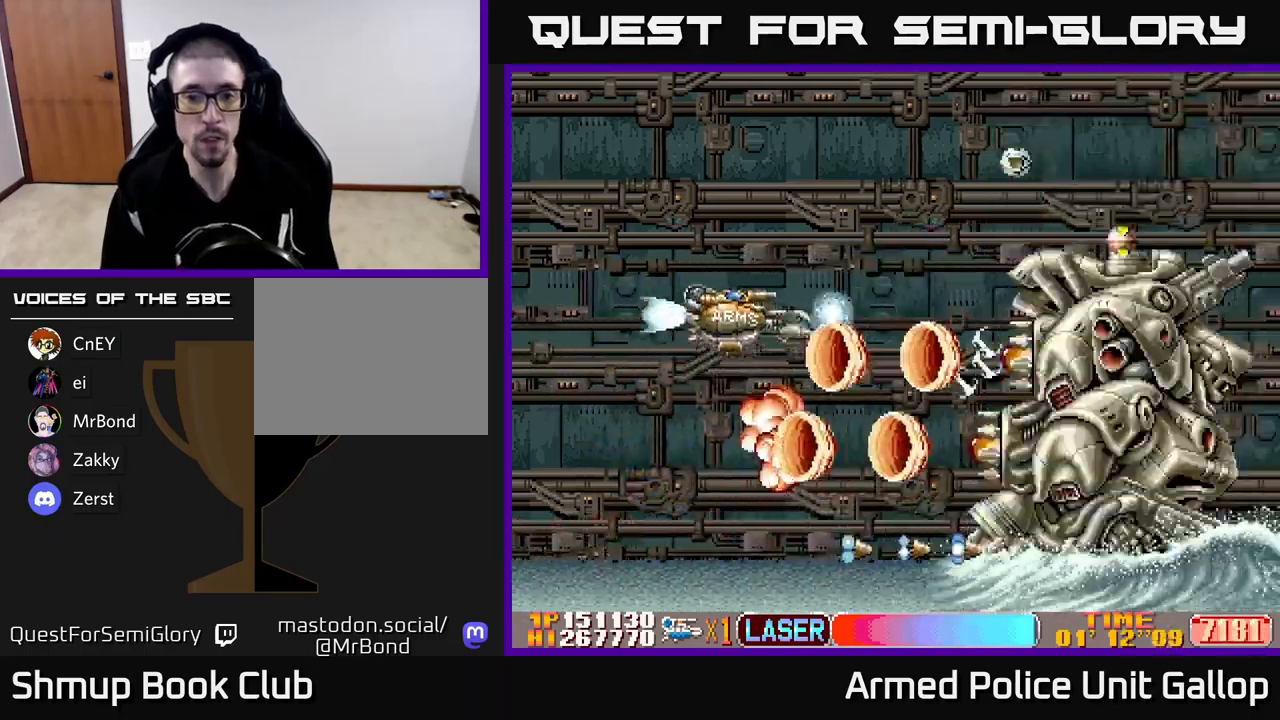
{"buttons": ["B", "DPAD_UP", "DPAD_RIGHT"], "left_stick": "center", "events": [[250, "DPAD_LEFT", "up"], [466, "DPAD_RIGHT", "down"]]}
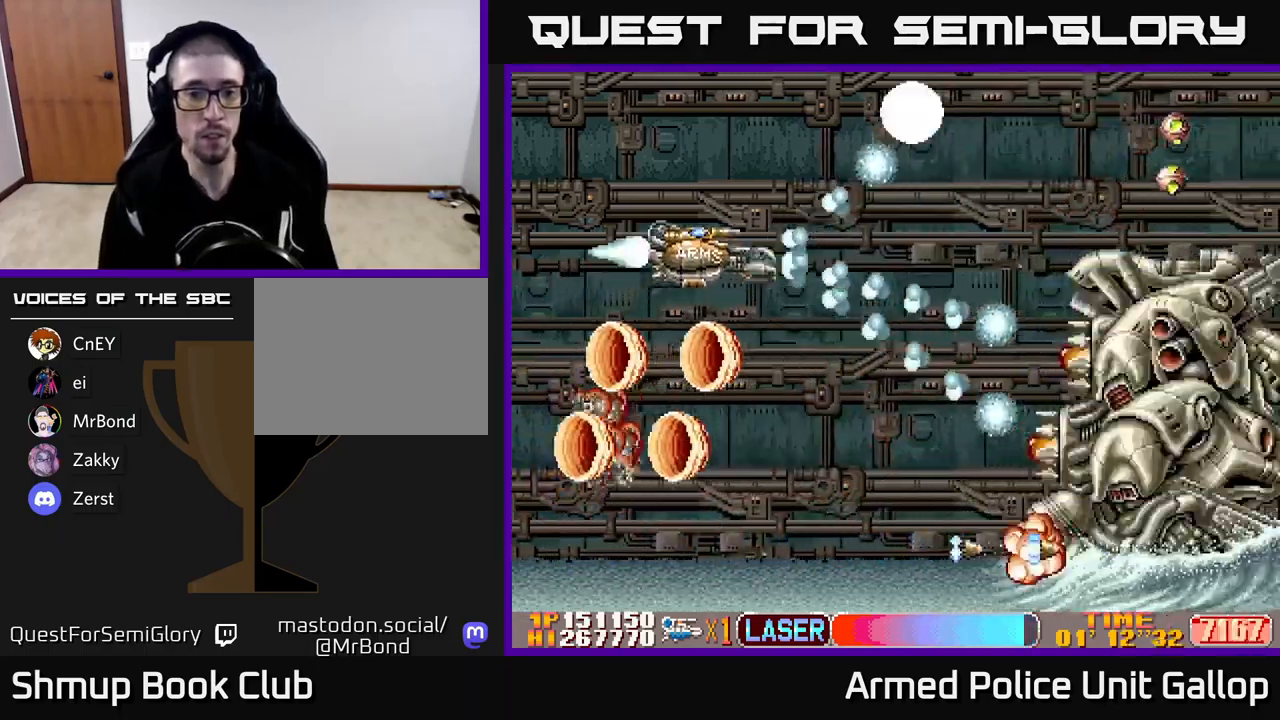
{"buttons": ["A", "DPAD_DOWN", "DPAD_RIGHT"], "left_stick": "center", "events": [[66, "DPAD_UP", "up"], [100, "DPAD_DOWN", "down"], [133, "A", "down"], [183, "B", "up"]]}